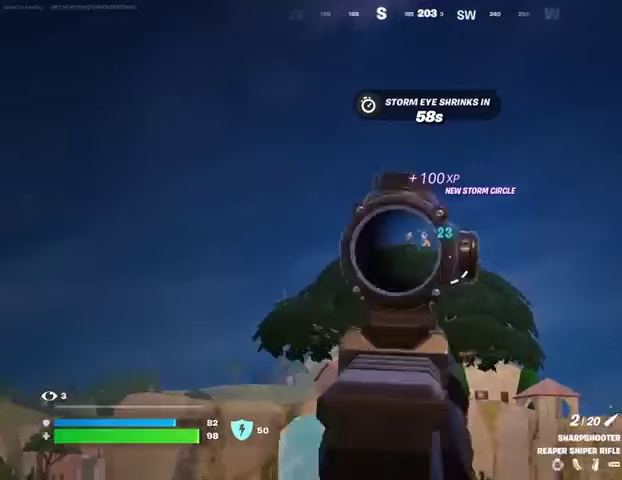
Gameplay with a controller (PlayStation layout); each line is a JSON object with the inputs held at the frame after it. "events" lists button and stick changes between this image and that frame as [ms after this image, input, new state], when the widget could be followed in between. Not read: L1 R1 SELECT START.
{"buttons": ["L2"], "left_stick": "left", "right_stick": "center", "events": [[67, "left_stick", "down-left"], [167, "left_stick", "center"], [233, "left_stick", "up"], [500, "left_stick", "left"]]}
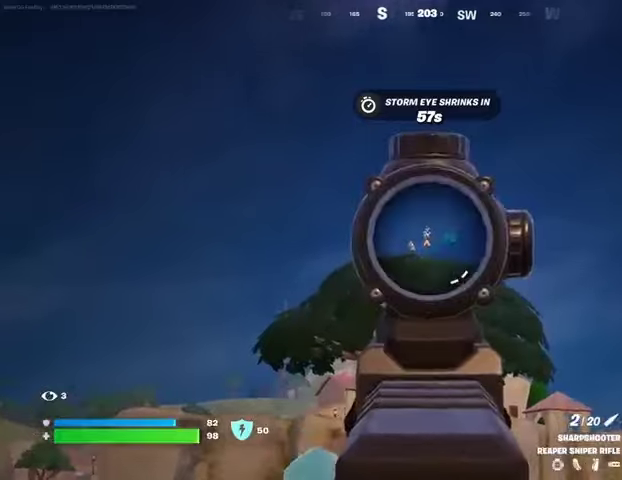
{"buttons": [], "left_stick": "down-left", "right_stick": "center", "events": [[33, "L2", "up"], [67, "L3", "down"], [67, "R2", "down"], [100, "right_stick", "down"], [133, "L3", "up"], [133, "R2", "up"], [167, "left_stick", "down-left"], [233, "right_stick", "center"]]}
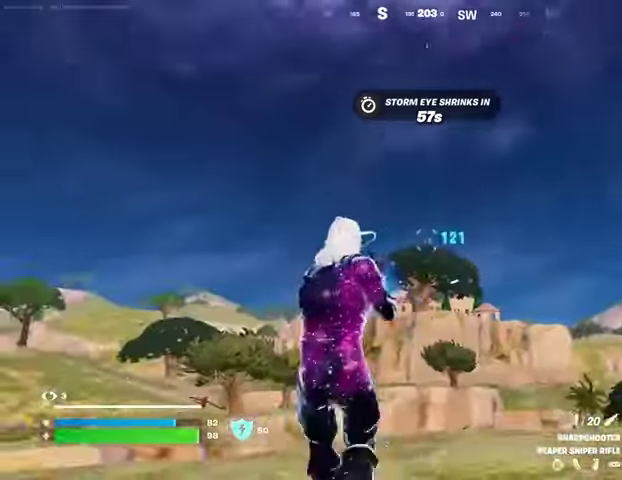
{"buttons": [], "left_stick": "up", "right_stick": "center", "events": [[100, "left_stick", "left"], [133, "right_stick", "left"], [200, "left_stick", "up-left"], [367, "L3", "down"], [467, "L3", "up"], [467, "left_stick", "up"], [467, "right_stick", "center"]]}
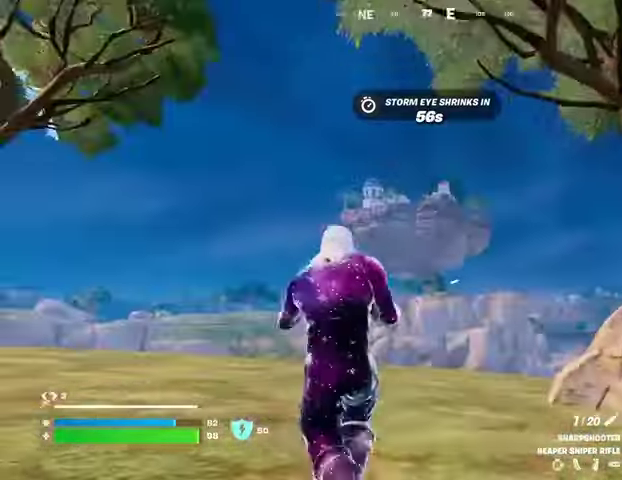
{"buttons": [], "left_stick": "up-left", "right_stick": "center", "events": [[167, "right_stick", "right"], [200, "R3", "down"], [333, "R3", "up"], [333, "left_stick", "up-left"], [467, "right_stick", "center"]]}
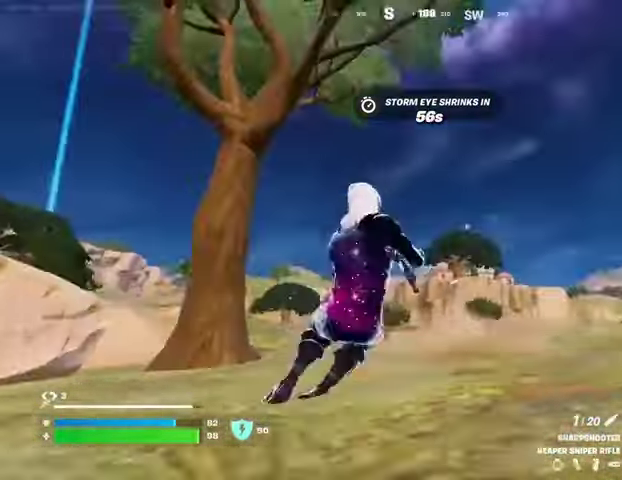
{"buttons": [], "left_stick": "up-left", "right_stick": "center", "events": []}
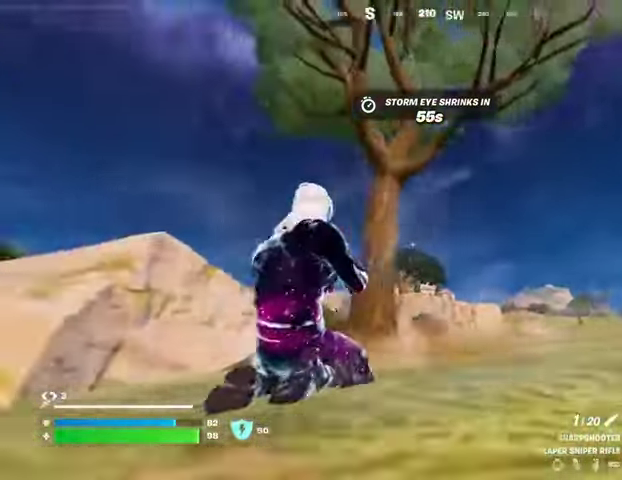
{"buttons": ["L2"], "left_stick": "up", "right_stick": "up-right", "events": [[100, "L2", "down"], [367, "R3", "down"], [367, "left_stick", "up"], [367, "right_stick", "right"], [433, "R3", "up"], [467, "right_stick", "up-right"]]}
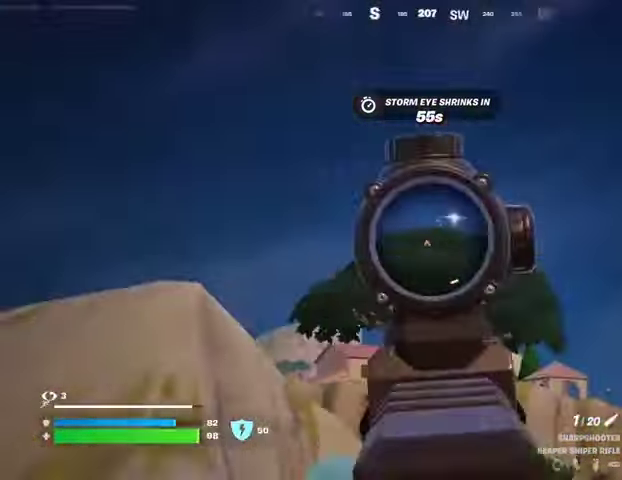
{"buttons": [], "left_stick": "up-left", "right_stick": "down-left", "events": [[133, "right_stick", "center"], [233, "right_stick", "up"], [300, "left_stick", "up-left"], [400, "L2", "up"], [400, "R2", "down"], [433, "L3", "down"], [433, "R2", "up"], [433, "right_stick", "down-left"], [500, "L3", "up"]]}
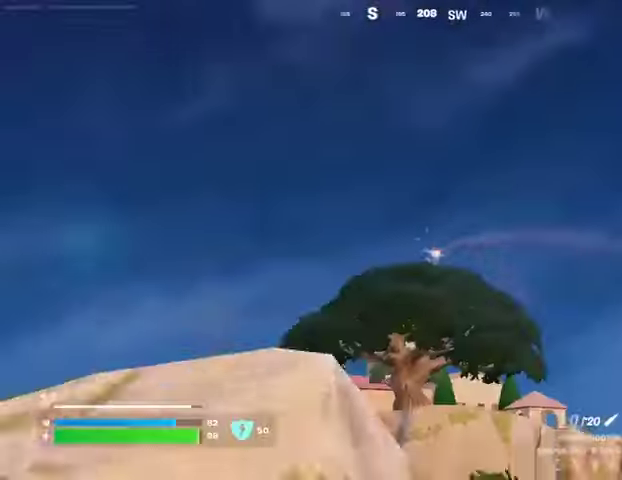
{"buttons": [], "left_stick": "center", "right_stick": "center", "events": [[67, "right_stick", "center"], [267, "R3", "down"], [333, "R3", "up"], [367, "left_stick", "center"]]}
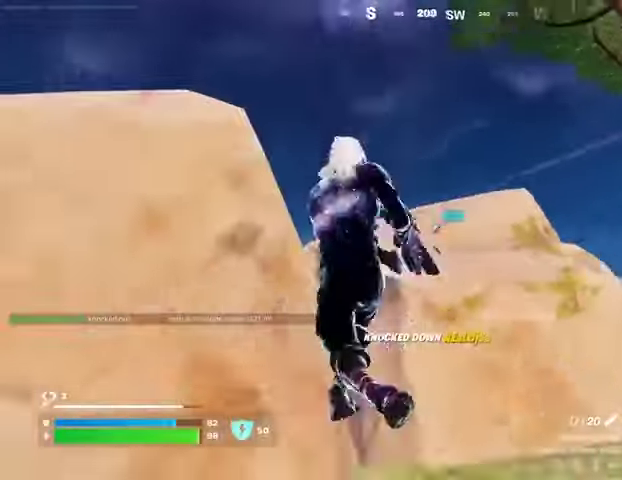
{"buttons": ["CROSS"], "left_stick": "up-left", "right_stick": "center", "events": [[33, "left_stick", "up-right"], [100, "left_stick", "up-left"], [300, "L3", "down"], [467, "CROSS", "down"], [467, "L3", "up"]]}
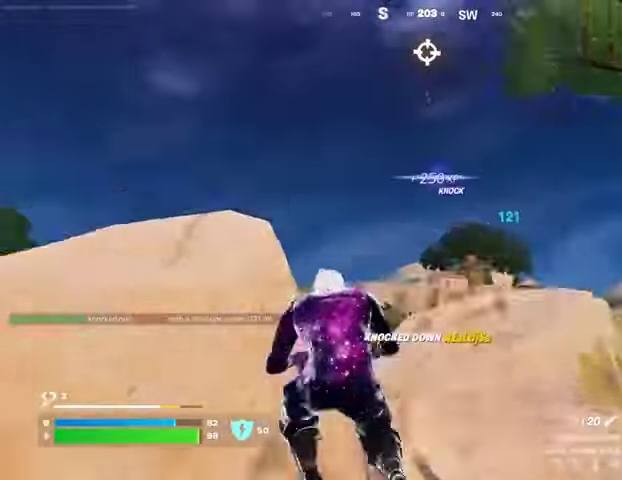
{"buttons": [], "left_stick": "up-left", "right_stick": "center", "events": [[67, "CROSS", "up"], [67, "right_stick", "down-left"], [233, "right_stick", "center"], [400, "right_stick", "right"], [500, "right_stick", "center"]]}
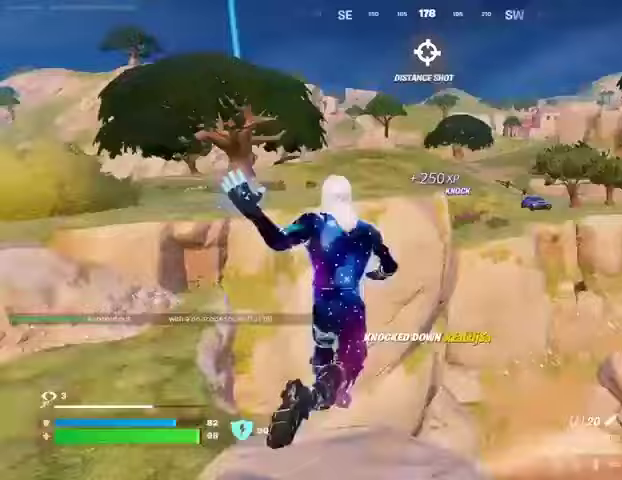
{"buttons": [], "left_stick": "up-left", "right_stick": "up-right", "events": [[100, "right_stick", "down-left"], [267, "right_stick", "center"], [367, "right_stick", "up-right"]]}
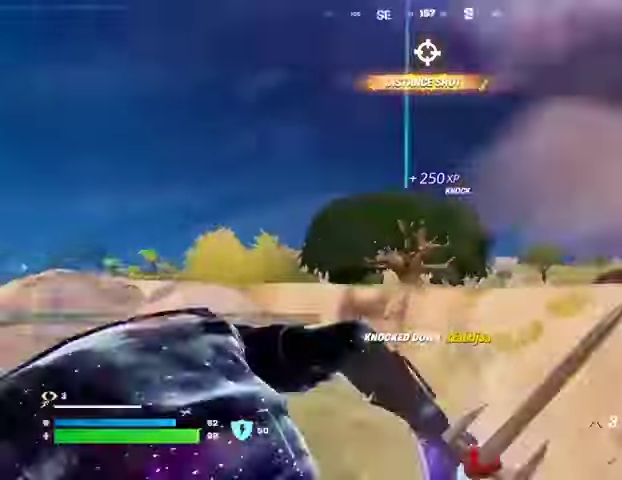
{"buttons": [], "left_stick": "up-left", "right_stick": "center", "events": [[67, "right_stick", "center"], [100, "L2", "down"], [200, "L2", "up"], [267, "right_stick", "left"], [333, "right_stick", "center"]]}
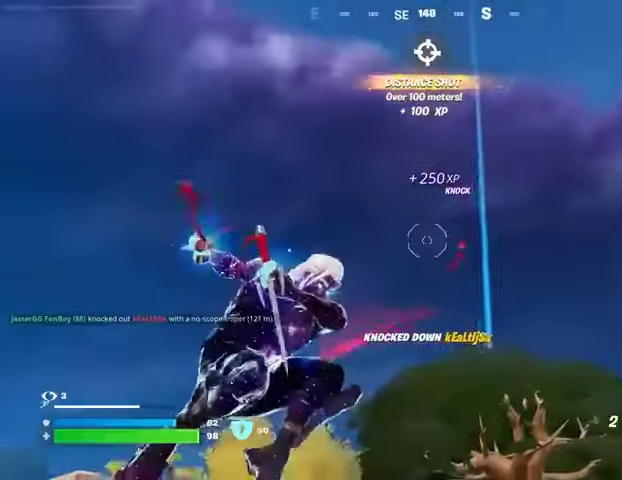
{"buttons": [], "left_stick": "center", "right_stick": "center", "events": [[167, "right_stick", "down-right"], [267, "left_stick", "center"], [467, "right_stick", "center"]]}
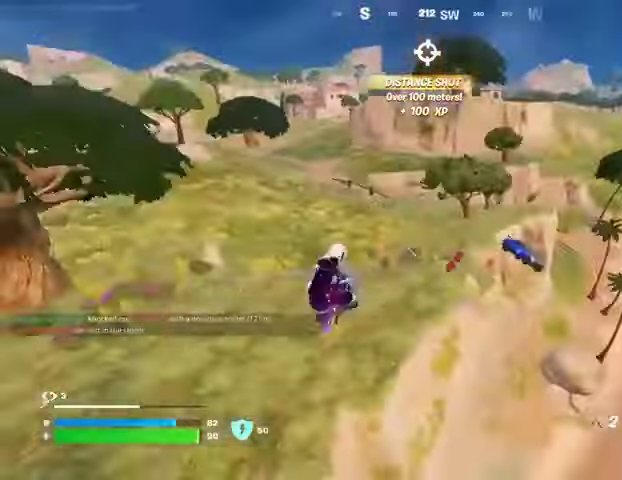
{"buttons": [], "left_stick": "up-right", "right_stick": "right"}
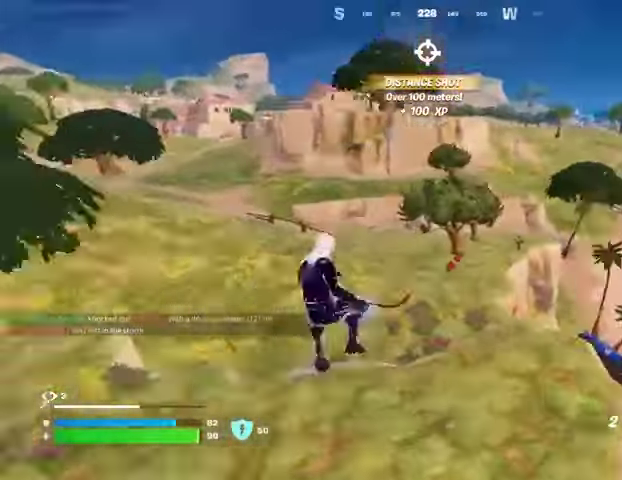
{"buttons": [], "left_stick": "up-left", "right_stick": "right", "events": [[67, "right_stick", "center"], [233, "left_stick", "up"], [400, "right_stick", "right"], [500, "left_stick", "up-left"]]}
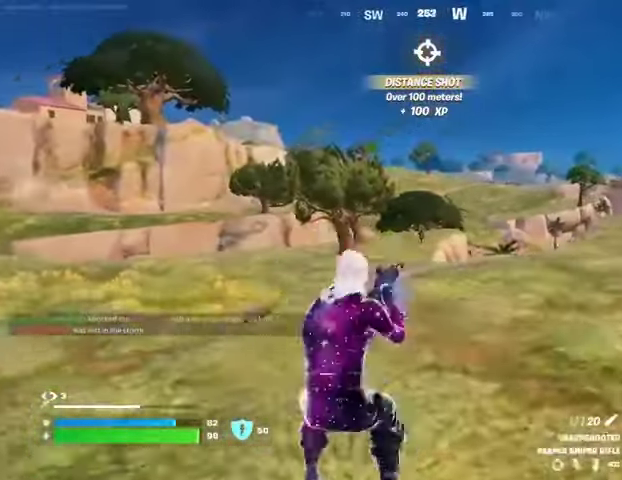
{"buttons": [], "left_stick": "left", "right_stick": "center", "events": [[67, "right_stick", "center"], [100, "L2", "down"], [167, "left_stick", "left"], [333, "L2", "up"]]}
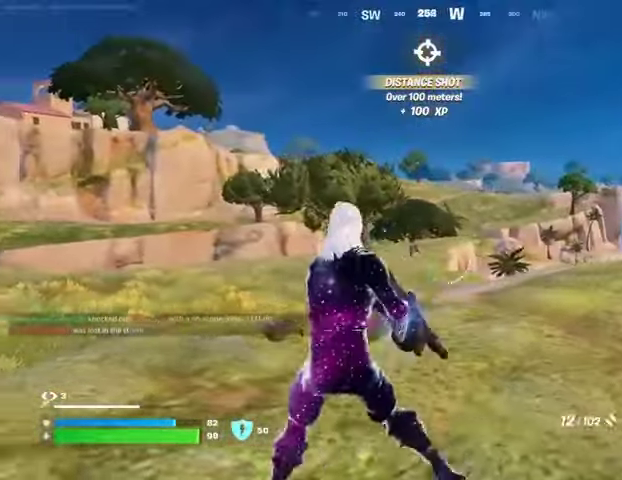
{"buttons": ["L2"], "left_stick": "down-right", "right_stick": "center", "events": [[167, "left_stick", "down-right"], [300, "L2", "down"]]}
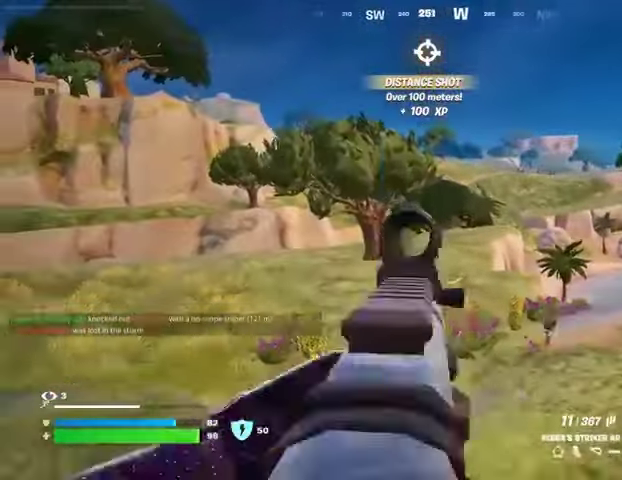
{"buttons": ["L2", "R2"], "left_stick": "down-left", "right_stick": "down-right", "events": [[100, "R2", "down"], [100, "right_stick", "right"], [167, "left_stick", "down"], [167, "right_stick", "center"], [233, "R3", "down"], [267, "left_stick", "down-left"], [267, "right_stick", "down-right"], [333, "R3", "up"], [400, "right_stick", "center"], [467, "right_stick", "down-right"]]}
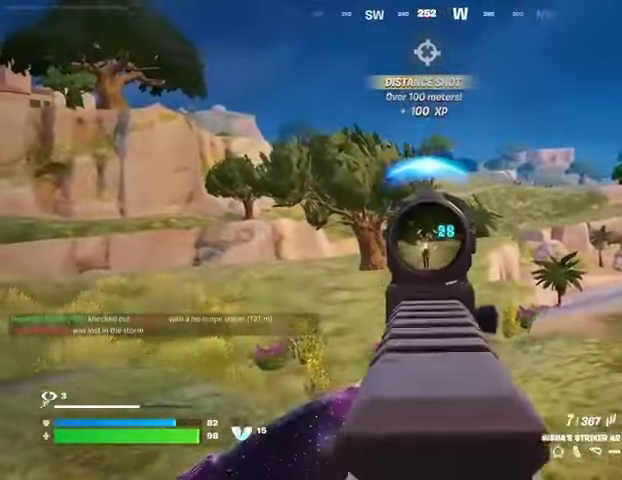
{"buttons": ["L2", "R2", "R3"], "left_stick": "down", "right_stick": "down-right", "events": [[100, "R3", "down"], [100, "left_stick", "down"], [133, "right_stick", "down"], [167, "R3", "up"], [267, "R3", "down"], [333, "right_stick", "down-right"], [400, "R3", "up"], [500, "R3", "down"]]}
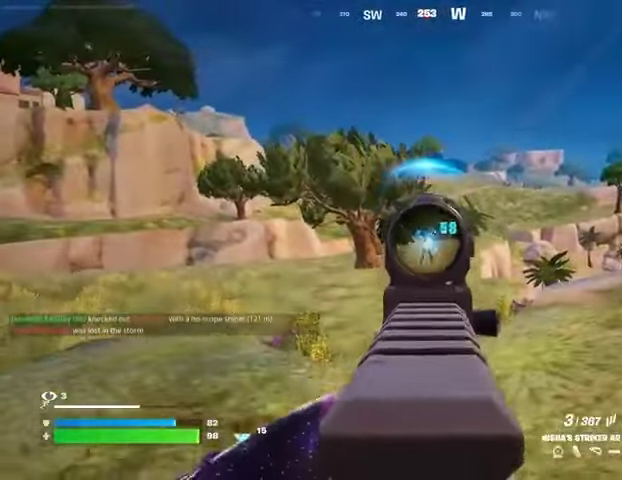
{"buttons": ["L2", "R2", "R3"], "left_stick": "down", "right_stick": "center", "events": [[167, "R3", "up"], [300, "right_stick", "down-left"], [400, "right_stick", "center"], [433, "R3", "down"]]}
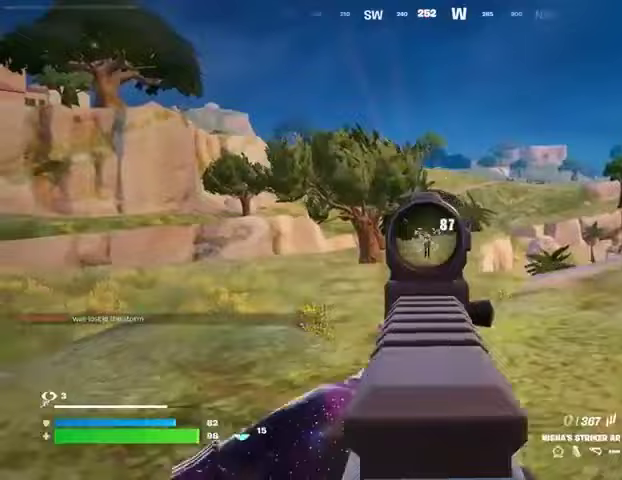
{"buttons": [], "left_stick": "left", "right_stick": "left", "events": [[33, "R3", "up"], [133, "R3", "down"], [200, "R3", "up"], [333, "right_stick", "up"], [400, "L2", "up"], [400, "R2", "up"], [400, "left_stick", "left"], [467, "right_stick", "left"]]}
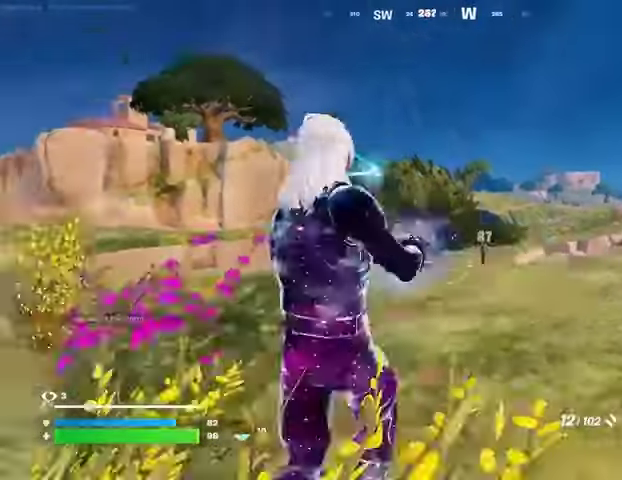
{"buttons": [], "left_stick": "up-left", "right_stick": "right", "events": [[33, "L3", "down"], [33, "left_stick", "up-left"], [167, "L3", "up"], [333, "right_stick", "right"]]}
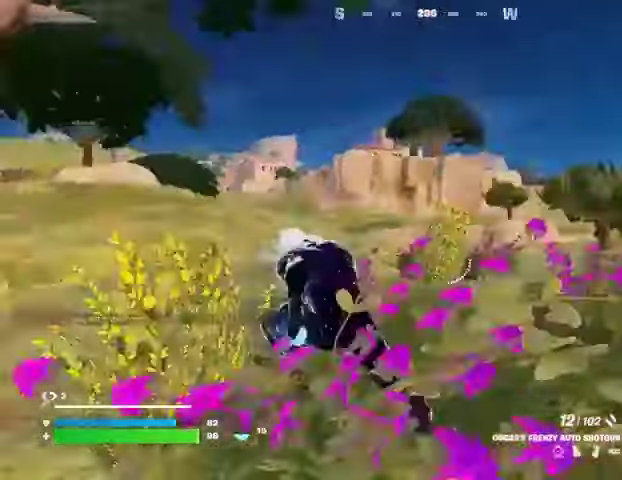
{"buttons": [], "left_stick": "up", "right_stick": "center", "events": [[67, "left_stick", "up"], [133, "right_stick", "center"], [267, "left_stick", "up-right"], [300, "right_stick", "left"], [433, "left_stick", "up"], [433, "right_stick", "center"]]}
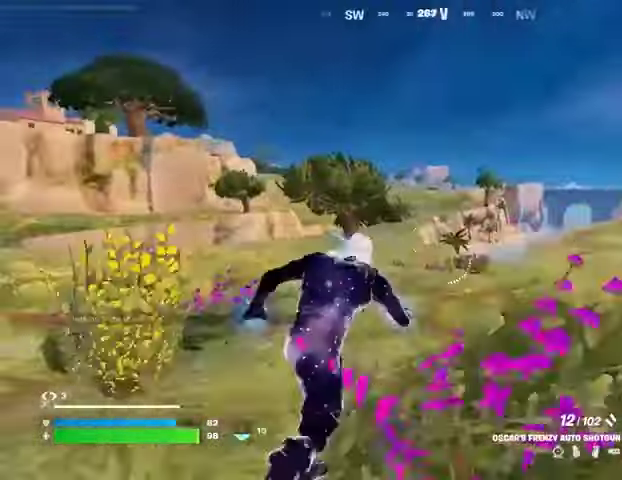
{"buttons": [], "left_stick": "center", "right_stick": "center", "events": [[33, "right_stick", "right"], [100, "R3", "down"], [167, "R3", "up"], [167, "right_stick", "down"], [267, "right_stick", "center"], [367, "CROSS", "down"], [433, "CROSS", "up"], [500, "left_stick", "center"]]}
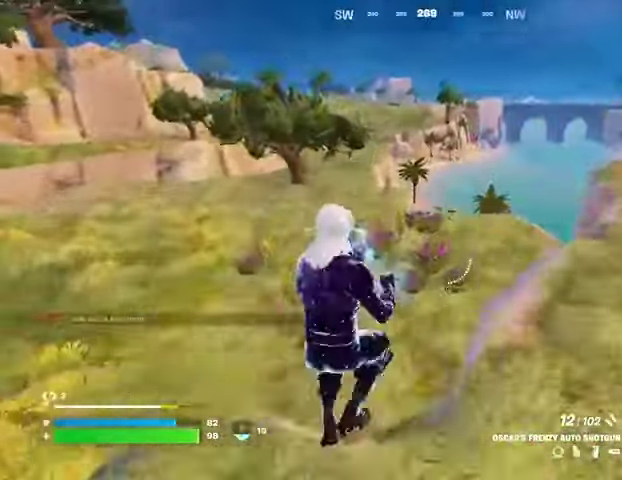
{"buttons": [], "left_stick": "up-right", "right_stick": "center", "events": [[133, "left_stick", "up-right"], [400, "R3", "down"], [500, "R3", "up"]]}
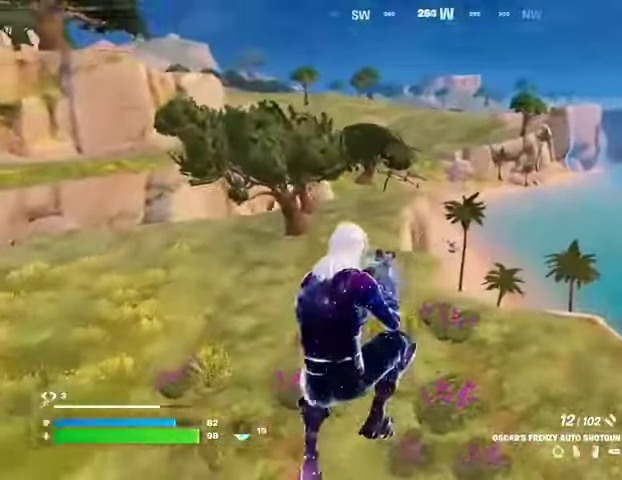
{"buttons": [], "left_stick": "up-right", "right_stick": "center", "events": [[267, "right_stick", "right"], [400, "right_stick", "center"]]}
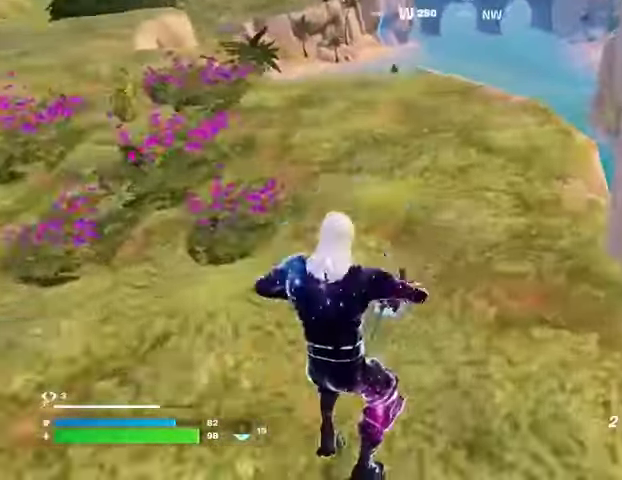
{"buttons": [], "left_stick": "up", "right_stick": "down", "events": [[133, "L3", "down"], [233, "L3", "up"], [233, "left_stick", "up"], [267, "CROSS", "down"], [333, "CROSS", "up"], [500, "right_stick", "down"]]}
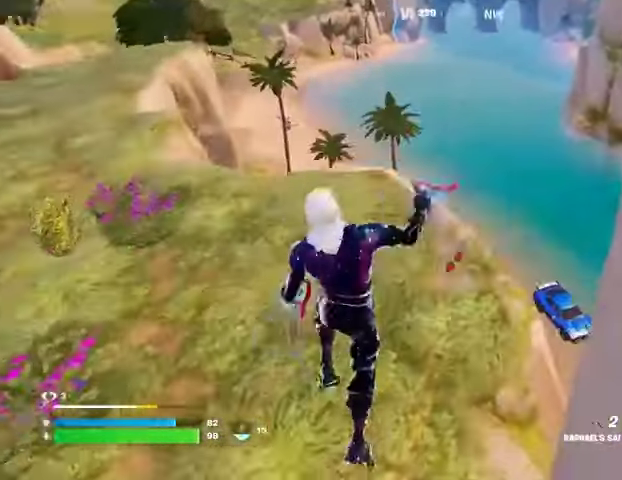
{"buttons": [], "left_stick": "up-left", "right_stick": "up", "events": [[133, "left_stick", "up-left"], [133, "right_stick", "center"], [433, "right_stick", "up"]]}
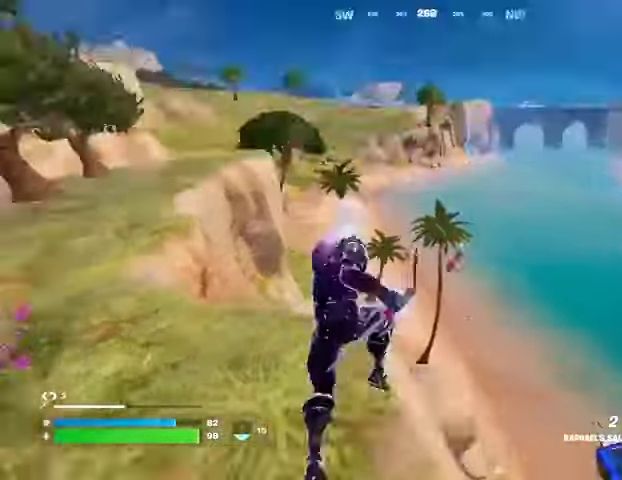
{"buttons": [], "left_stick": "up-left", "right_stick": "center", "events": [[33, "L2", "down"], [167, "L2", "up"], [167, "right_stick", "center"]]}
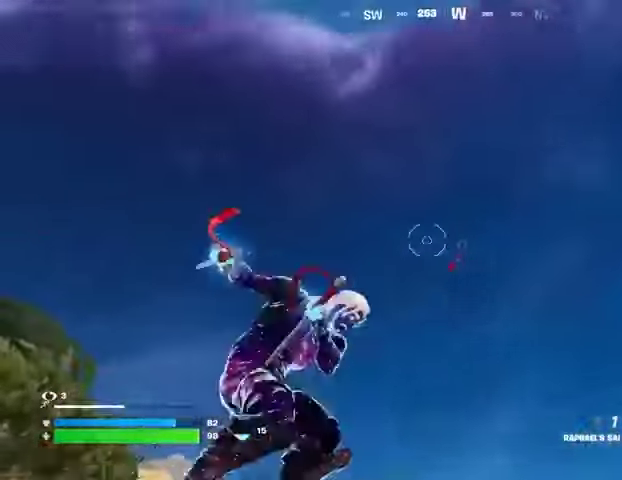
{"buttons": [], "left_stick": "up-left", "right_stick": "center", "events": [[67, "right_stick", "down"], [400, "right_stick", "center"]]}